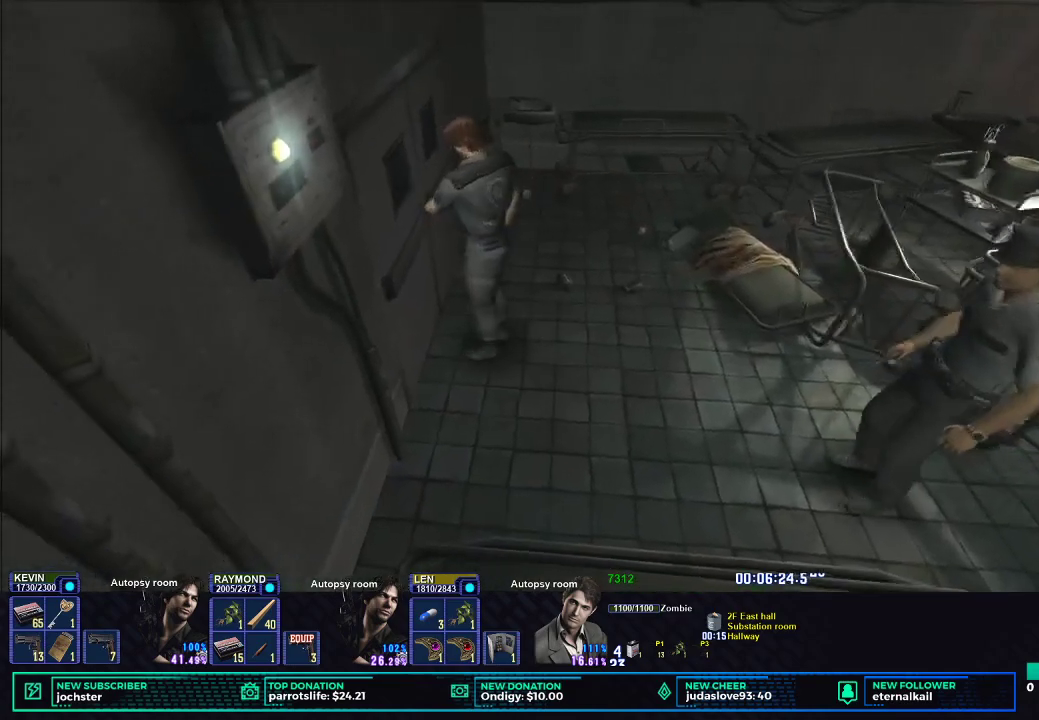
Gameplay with a controller (Xbox layout); each line is a JSON object with the inputs held at the frame after it. "button_events" lists button changes between this image and that frame as [ms after this image, input, new state], when the widget could be followed in between (sticks are given only as held states).
{"buttons": [], "left_stick": "center", "right_stick": "center", "button_events": [[17, "B", "down"], [133, "B", "up"], [217, "B", "down"], [300, "B", "up"], [400, "B", "down"], [450, "X", "up"], [500, "B", "up"]]}
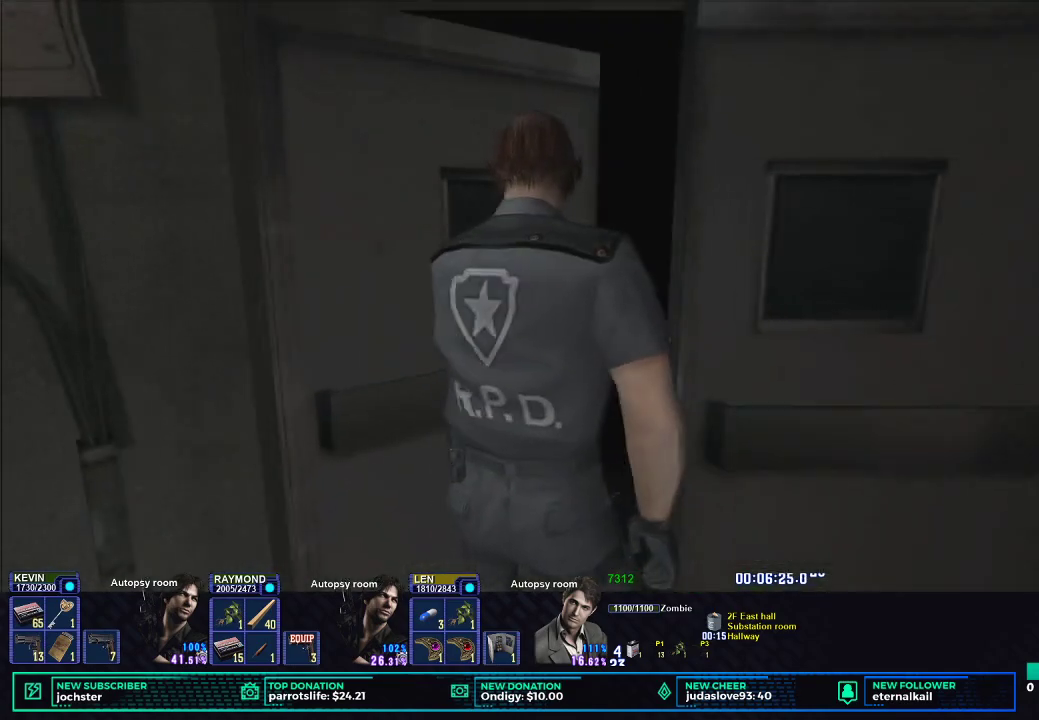
{"buttons": [], "left_stick": "center", "right_stick": "center", "button_events": [[151, "A", "down"], [367, "A", "up"]]}
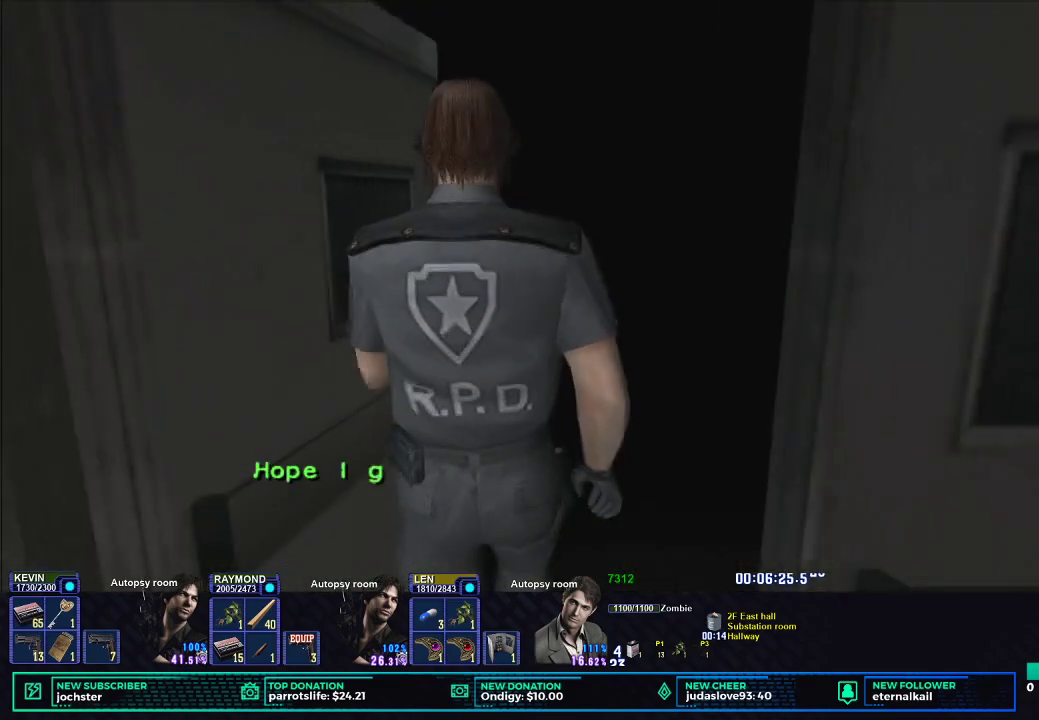
{"buttons": [], "left_stick": "center", "right_stick": "center", "button_events": []}
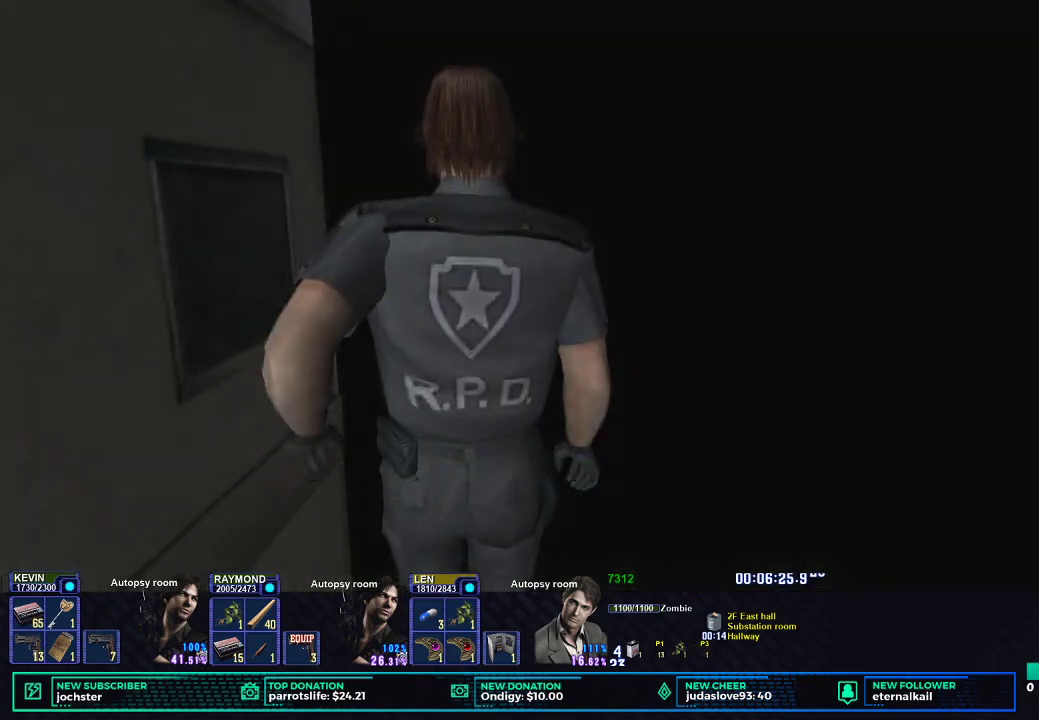
{"buttons": [], "left_stick": "center", "right_stick": "center", "button_events": []}
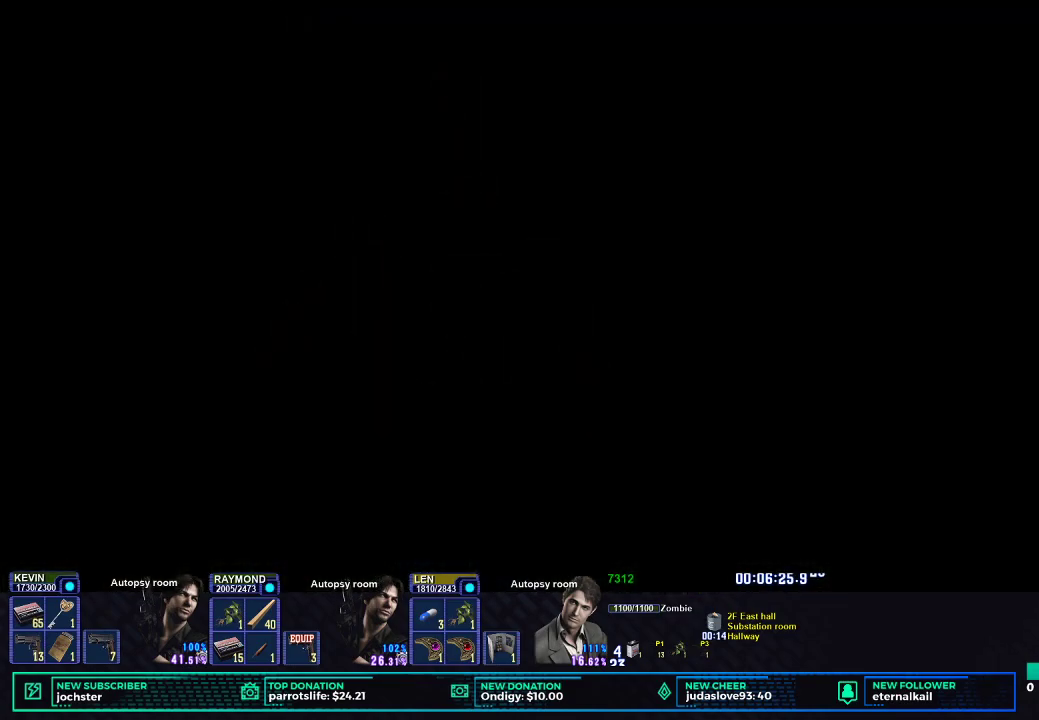
{"buttons": [], "left_stick": "center", "right_stick": "center", "button_events": []}
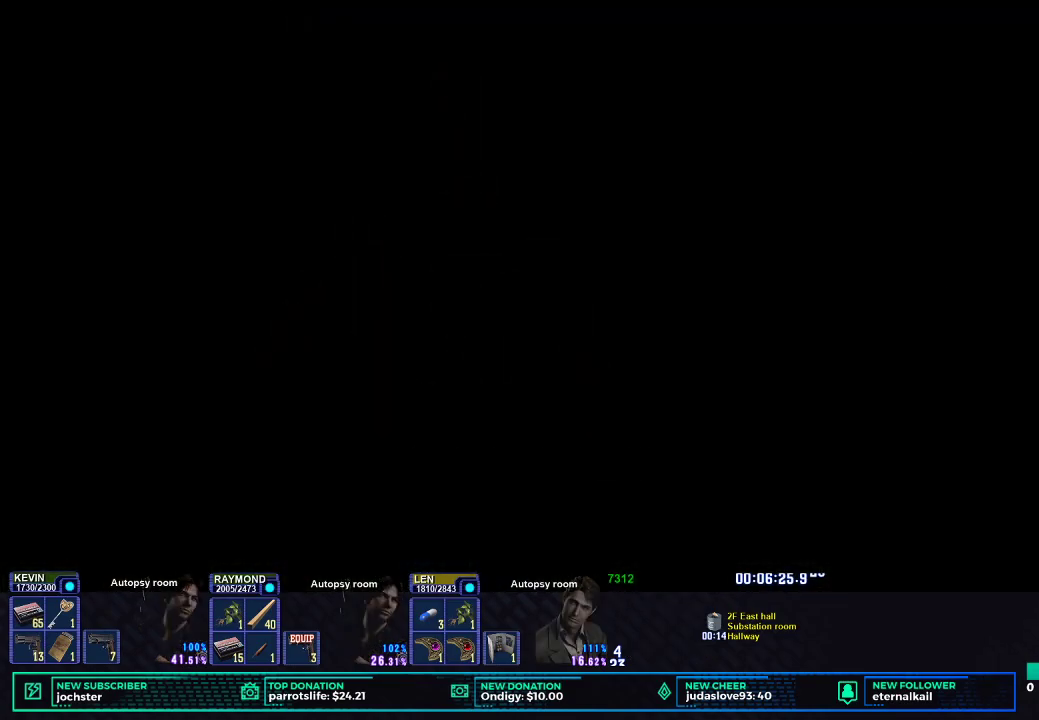
{"buttons": [], "left_stick": "center", "right_stick": "center", "button_events": []}
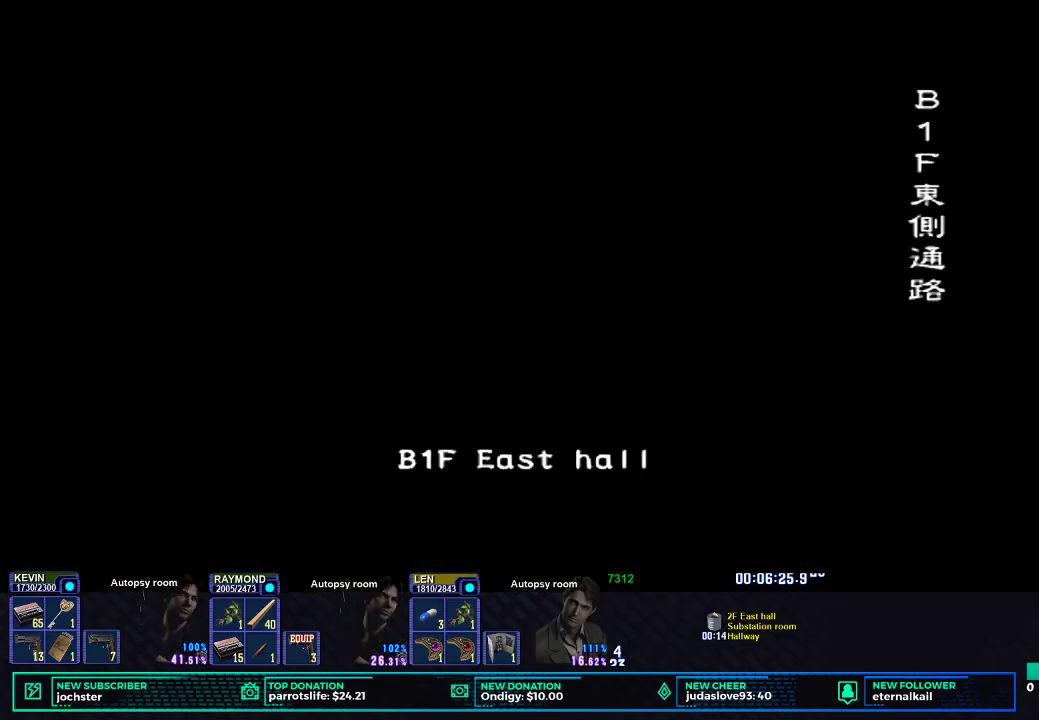
{"buttons": [], "left_stick": "center", "right_stick": "center", "button_events": []}
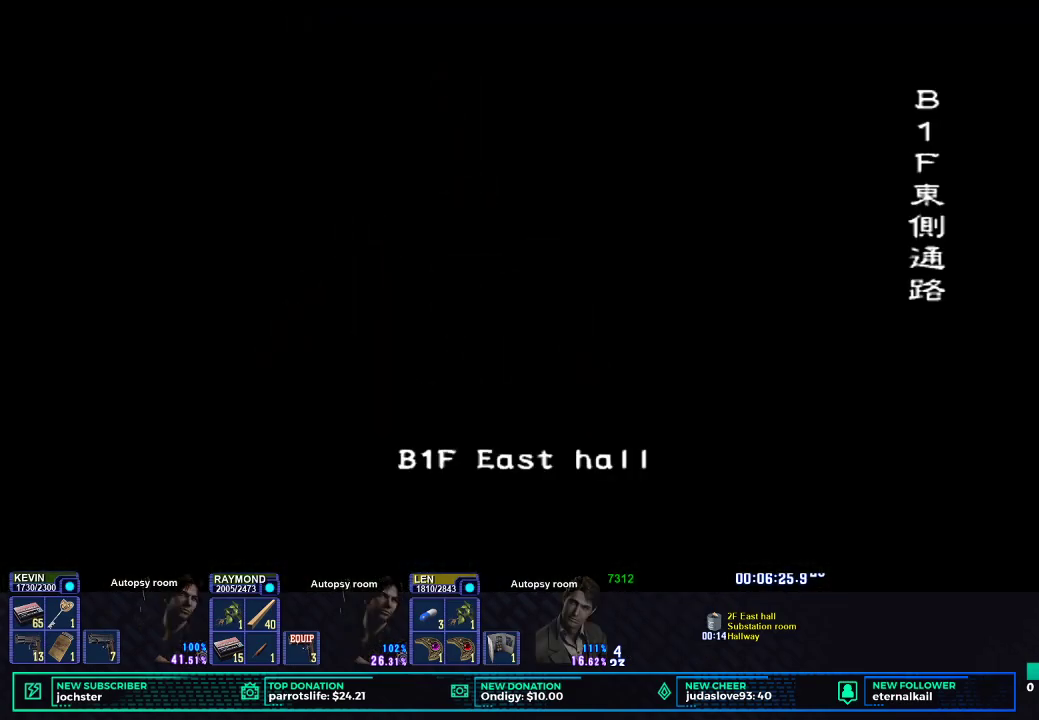
{"buttons": [], "left_stick": "center", "right_stick": "center", "button_events": []}
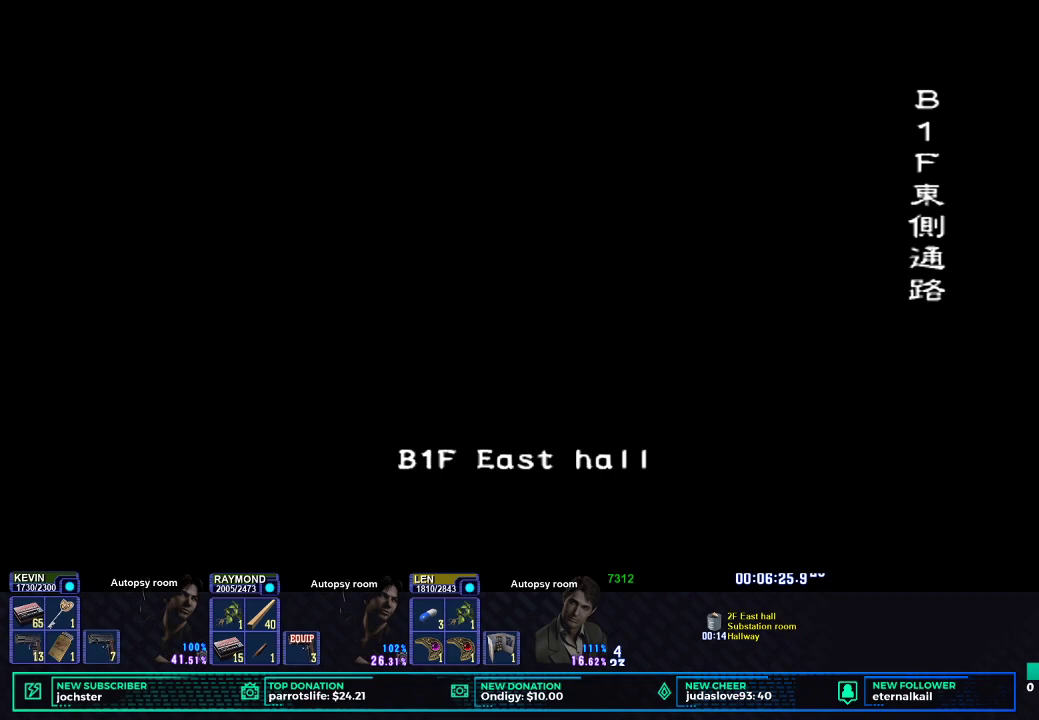
{"buttons": [], "left_stick": "center", "right_stick": "center", "button_events": []}
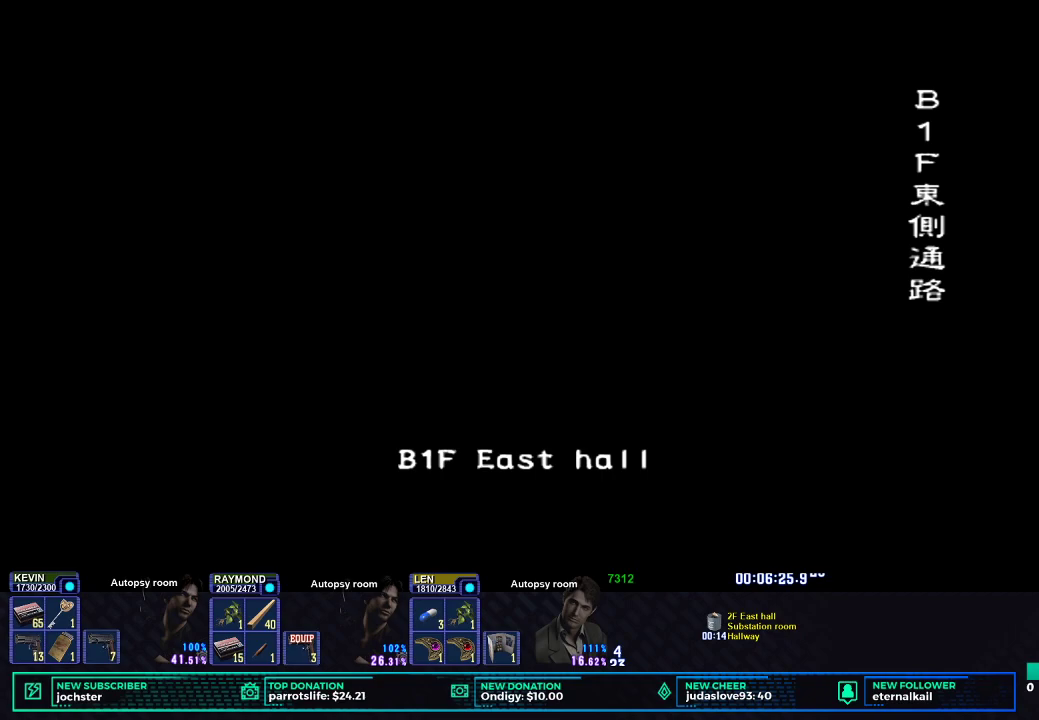
{"buttons": [], "left_stick": "center", "right_stick": "center", "button_events": []}
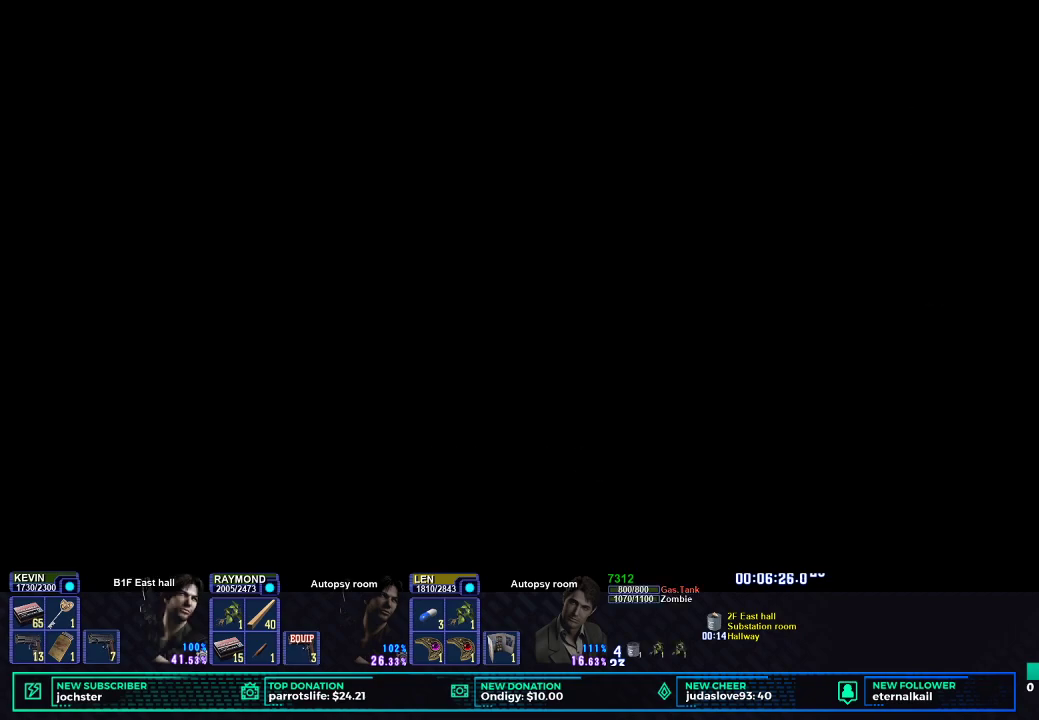
{"buttons": [], "left_stick": "center", "right_stick": "center", "button_events": []}
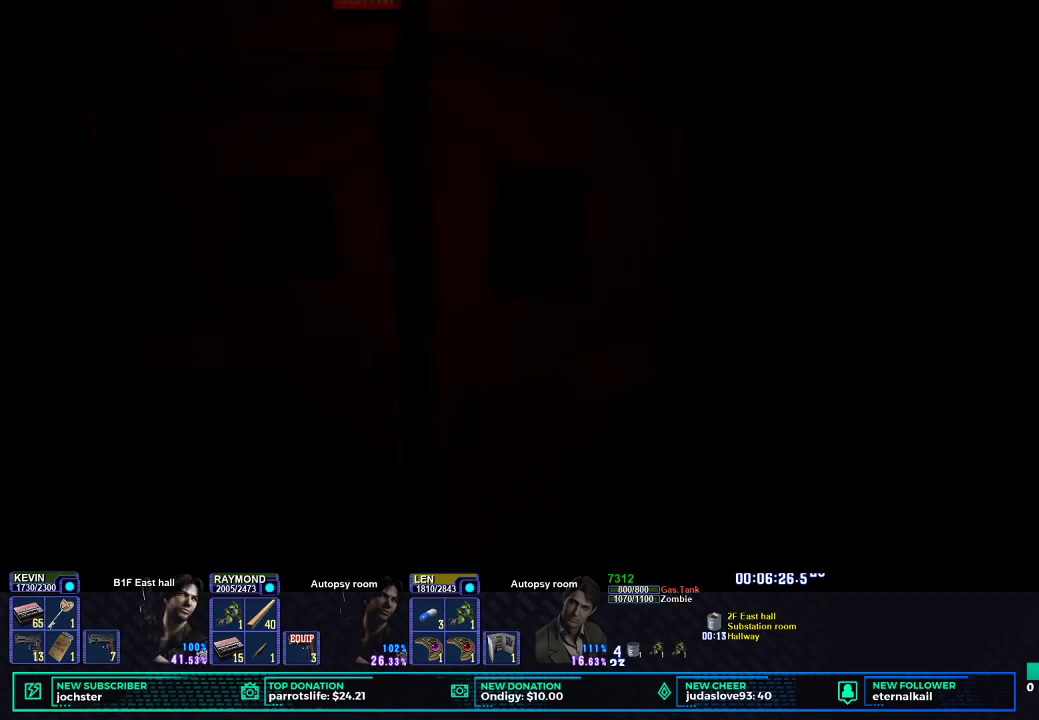
{"buttons": ["X"], "left_stick": "center", "right_stick": "center", "button_events": [[283, "X", "down"]]}
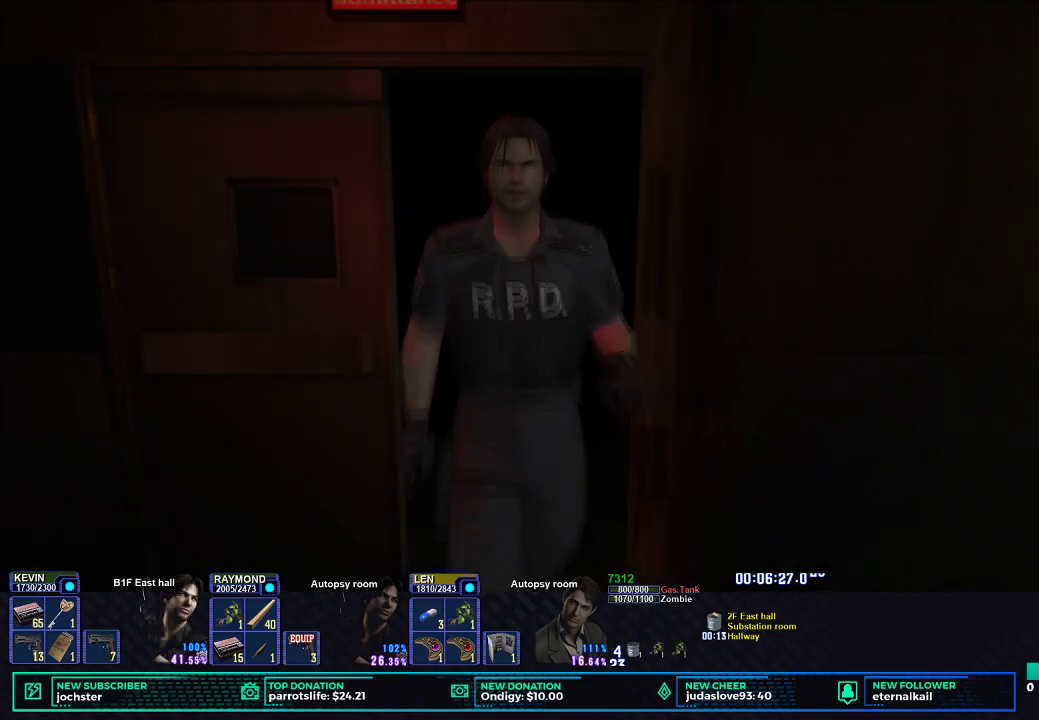
{"buttons": ["X"], "left_stick": "down", "right_stick": "center", "button_events": [[301, "A", "down"], [434, "A", "up"]]}
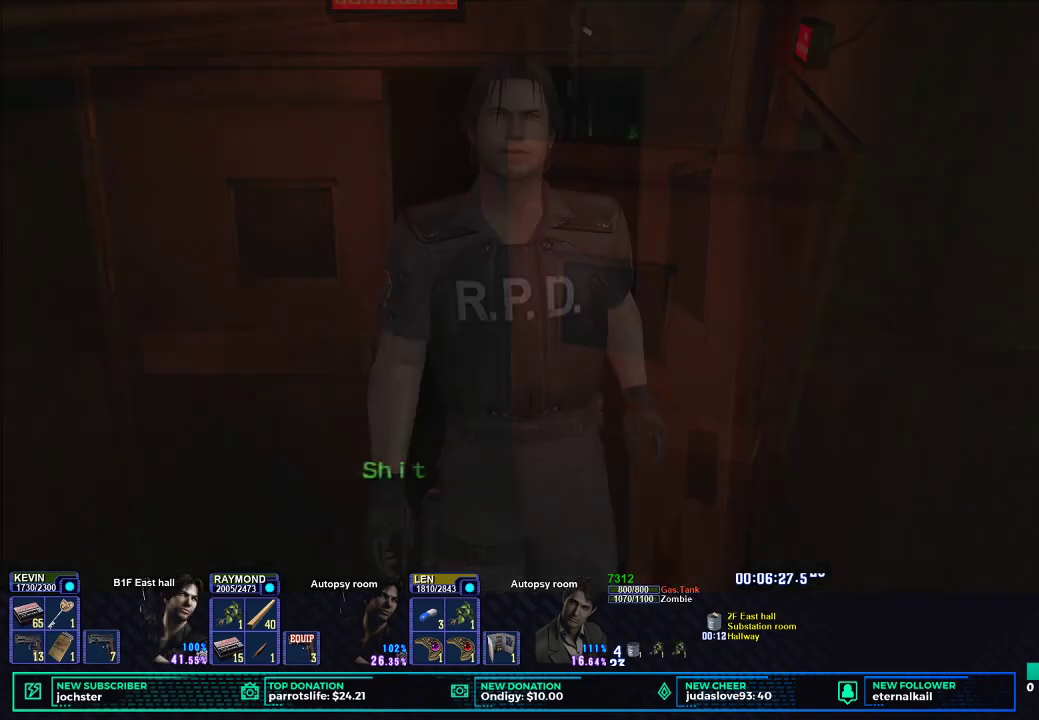
{"buttons": ["X"], "left_stick": "down", "right_stick": "center", "button_events": []}
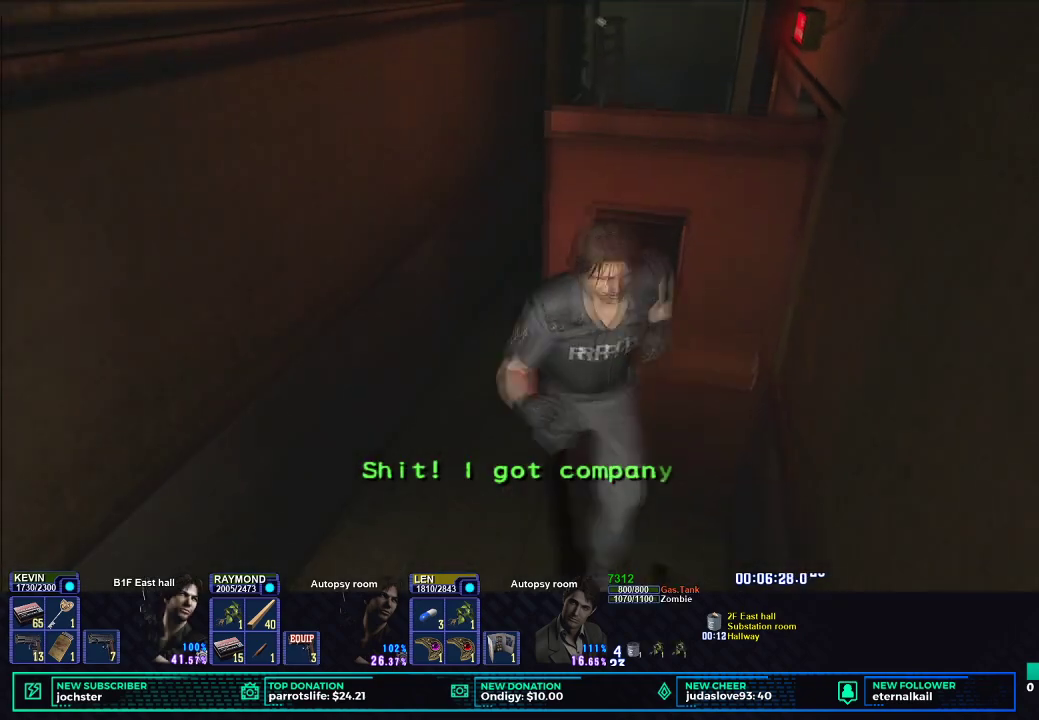
{"buttons": ["X"], "left_stick": "down-left", "right_stick": "center", "button_events": []}
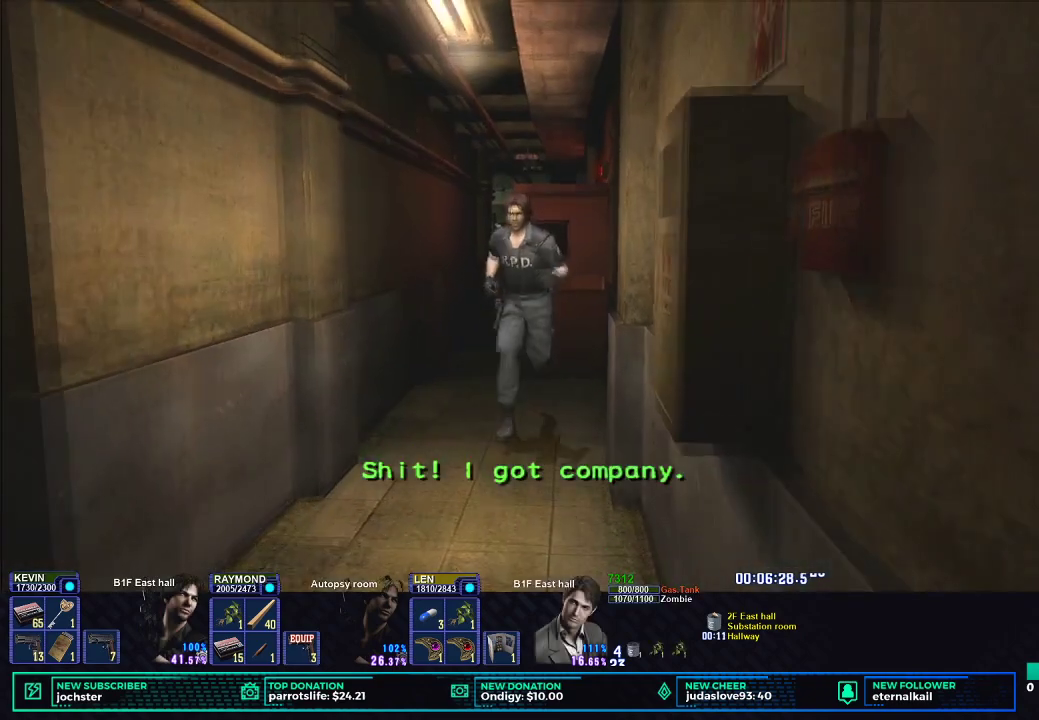
{"buttons": ["X"], "left_stick": "down", "right_stick": "center", "button_events": []}
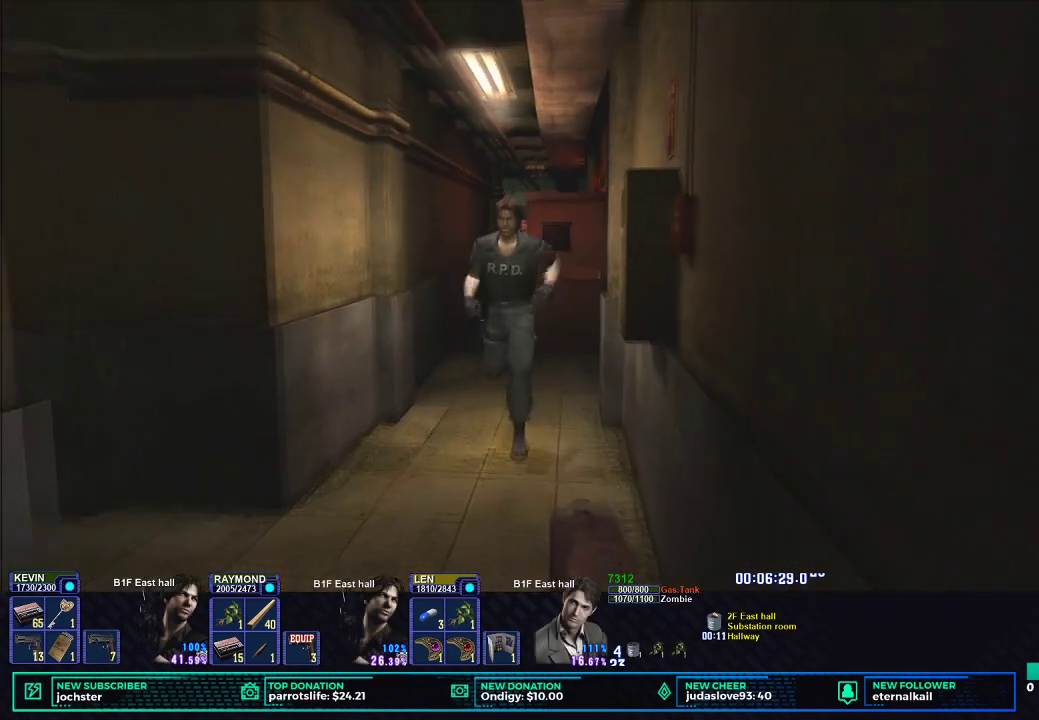
{"buttons": ["X"], "left_stick": "down", "right_stick": "center", "button_events": []}
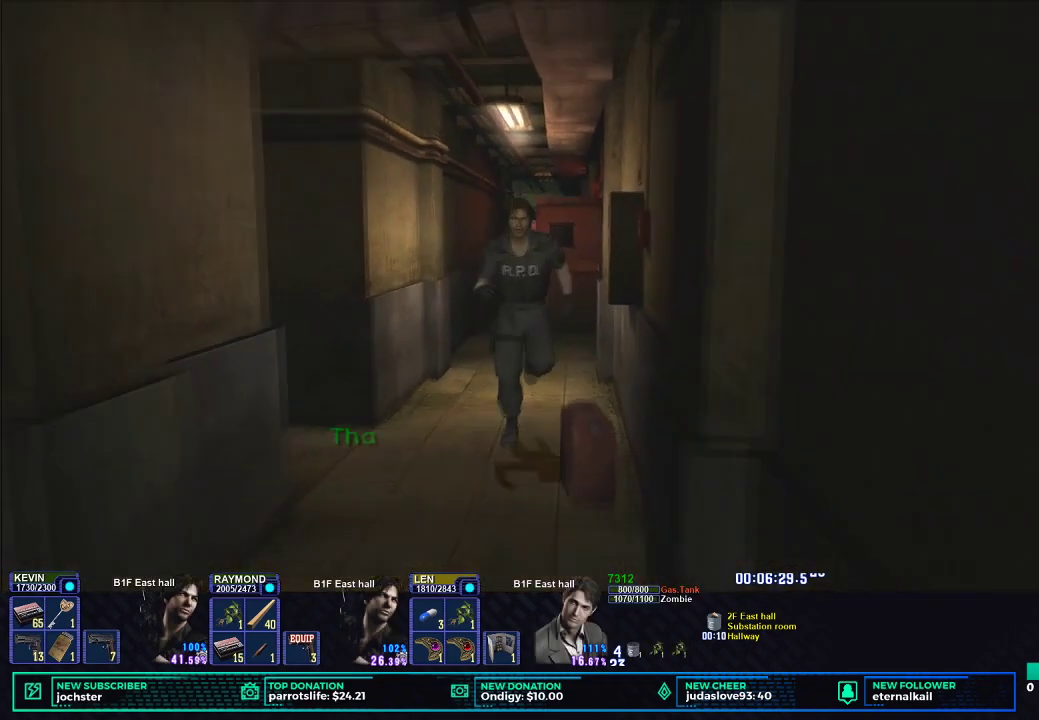
{"buttons": ["X"], "left_stick": "down", "right_stick": "center", "button_events": []}
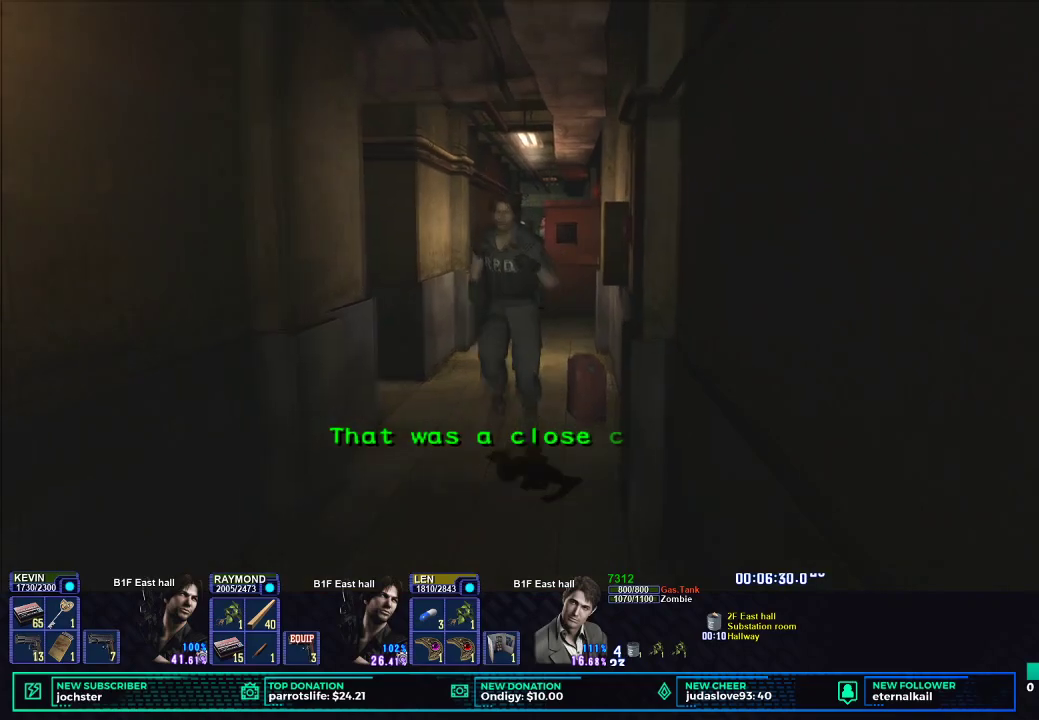
{"buttons": ["X"], "left_stick": "down", "right_stick": "center", "button_events": []}
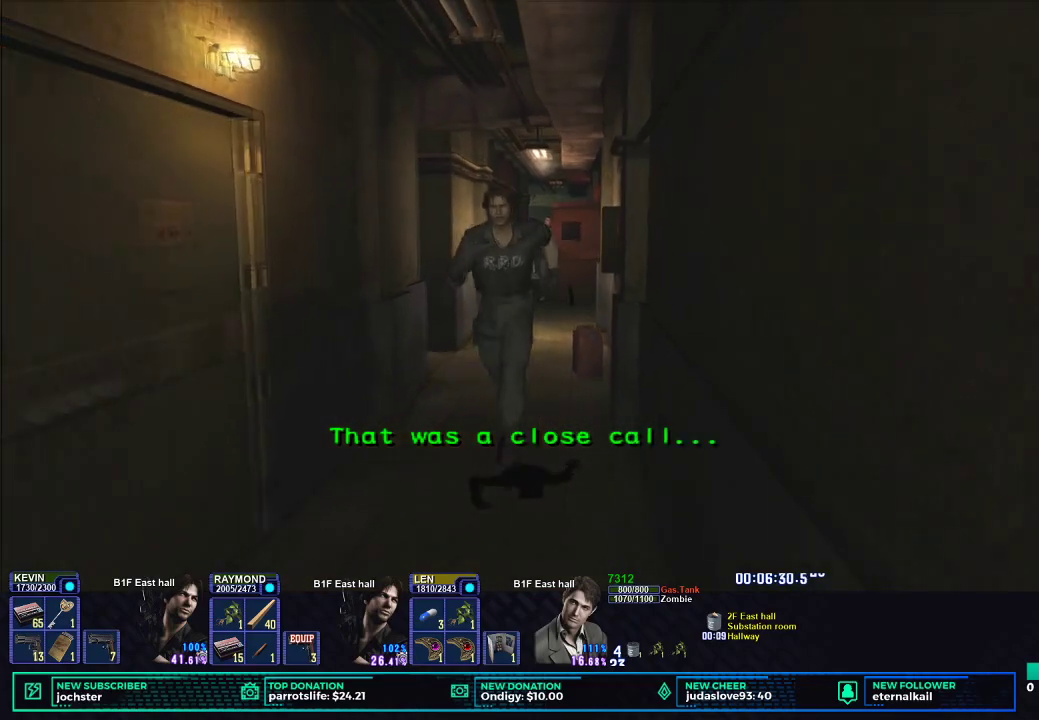
{"buttons": ["X"], "left_stick": "down", "right_stick": "center", "button_events": []}
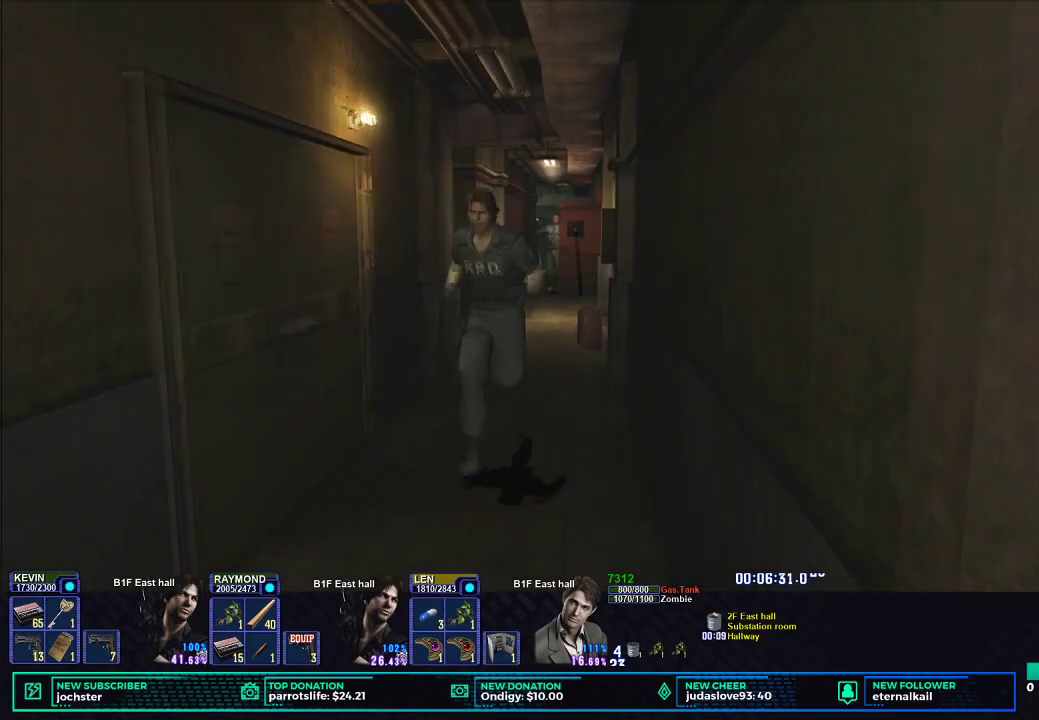
{"buttons": ["X"], "left_stick": "down", "right_stick": "center", "button_events": []}
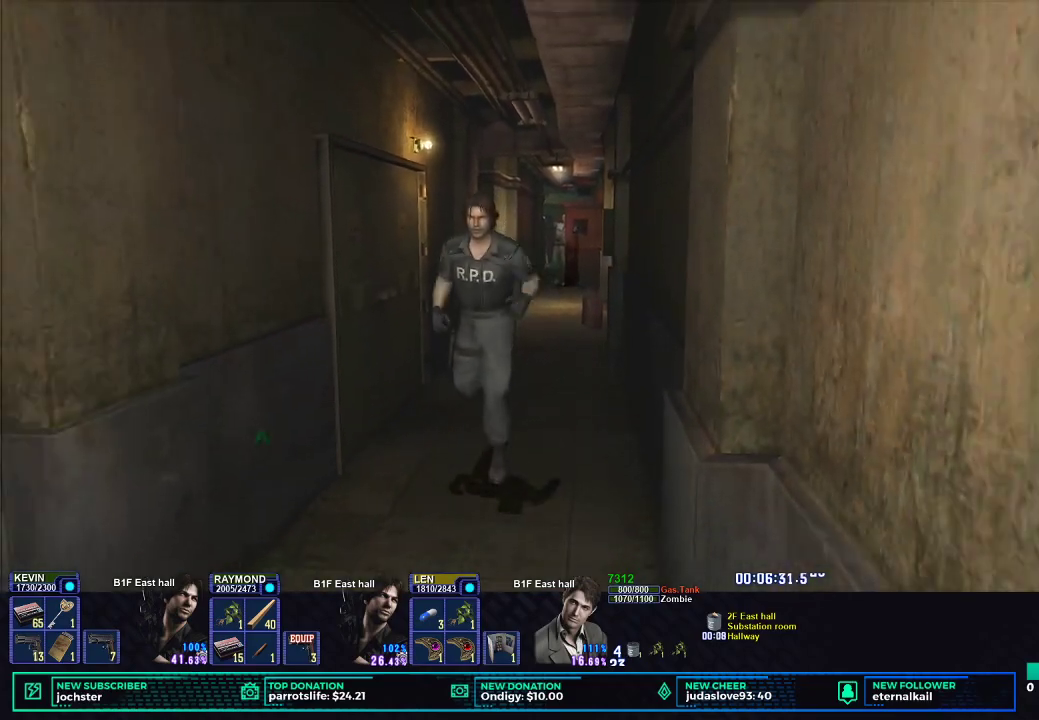
{"buttons": ["X"], "left_stick": "down", "right_stick": "center", "button_events": []}
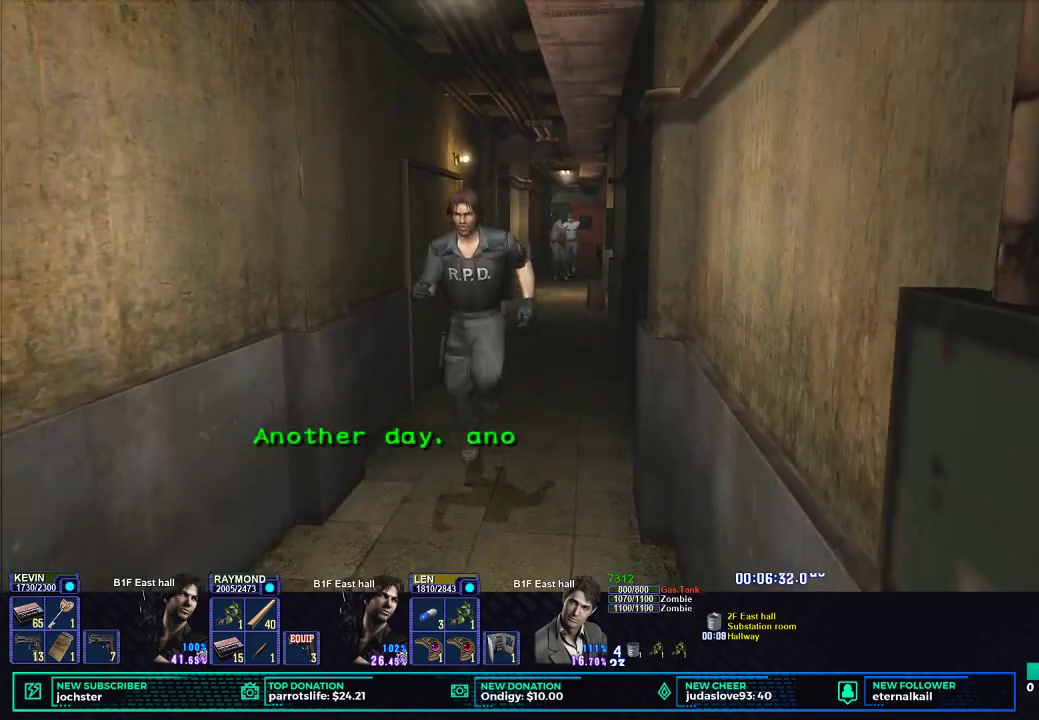
{"buttons": ["X"], "left_stick": "down", "right_stick": "center", "button_events": []}
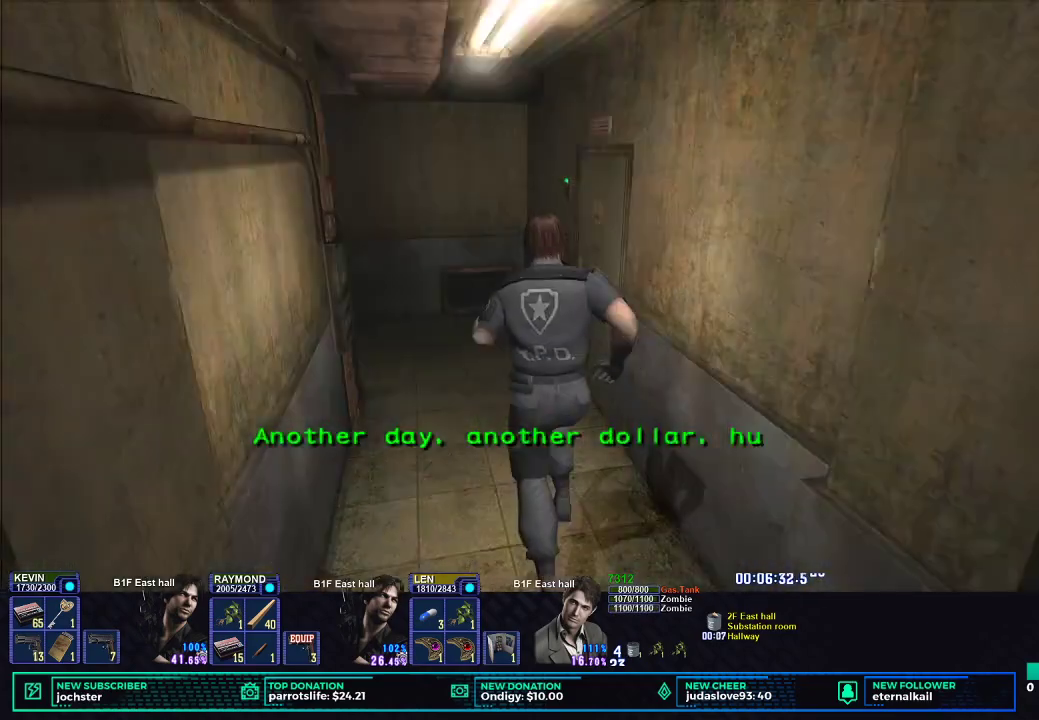
{"buttons": ["X"], "left_stick": "up-left", "right_stick": "center", "button_events": []}
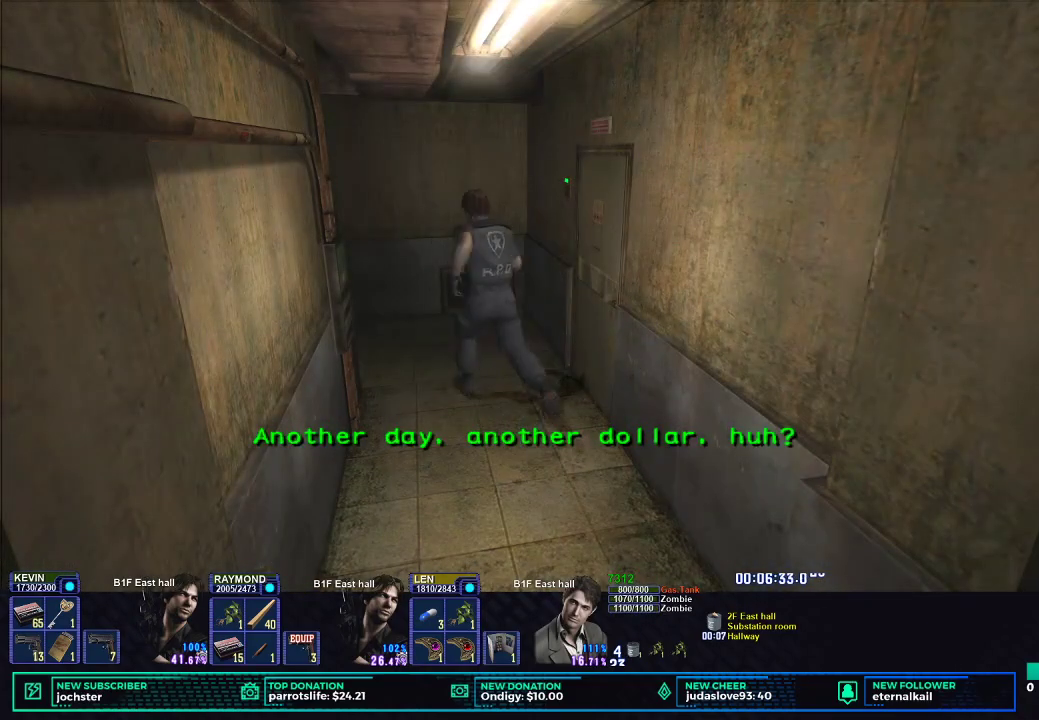
{"buttons": ["X"], "left_stick": "left", "right_stick": "center", "button_events": []}
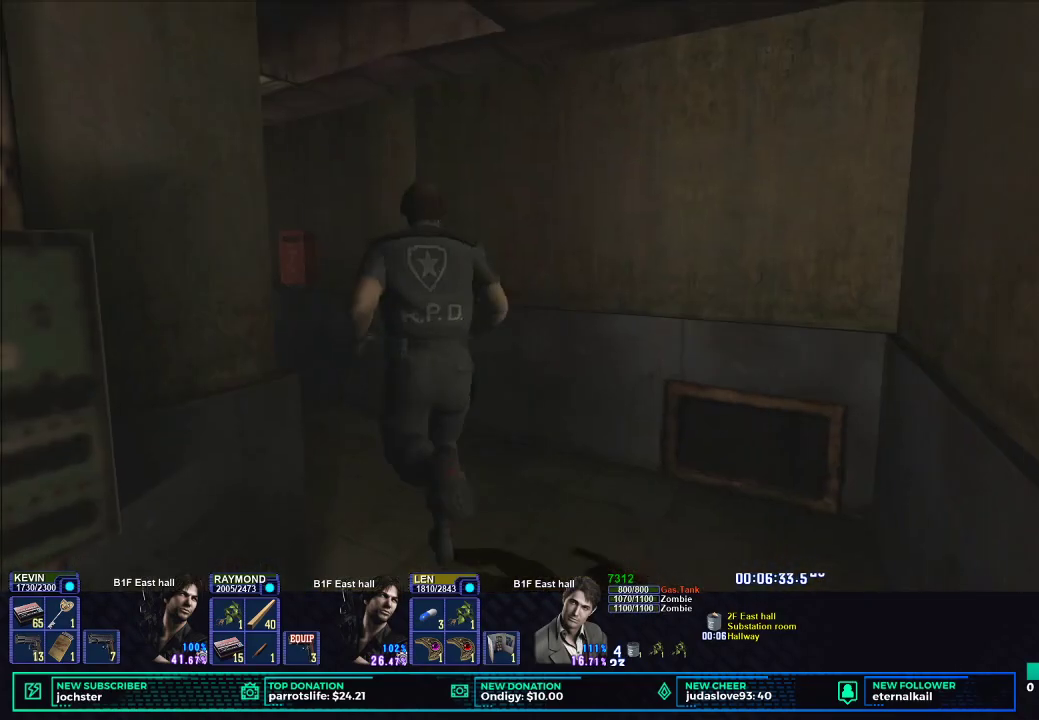
{"buttons": ["X"], "left_stick": "up", "right_stick": "center", "button_events": []}
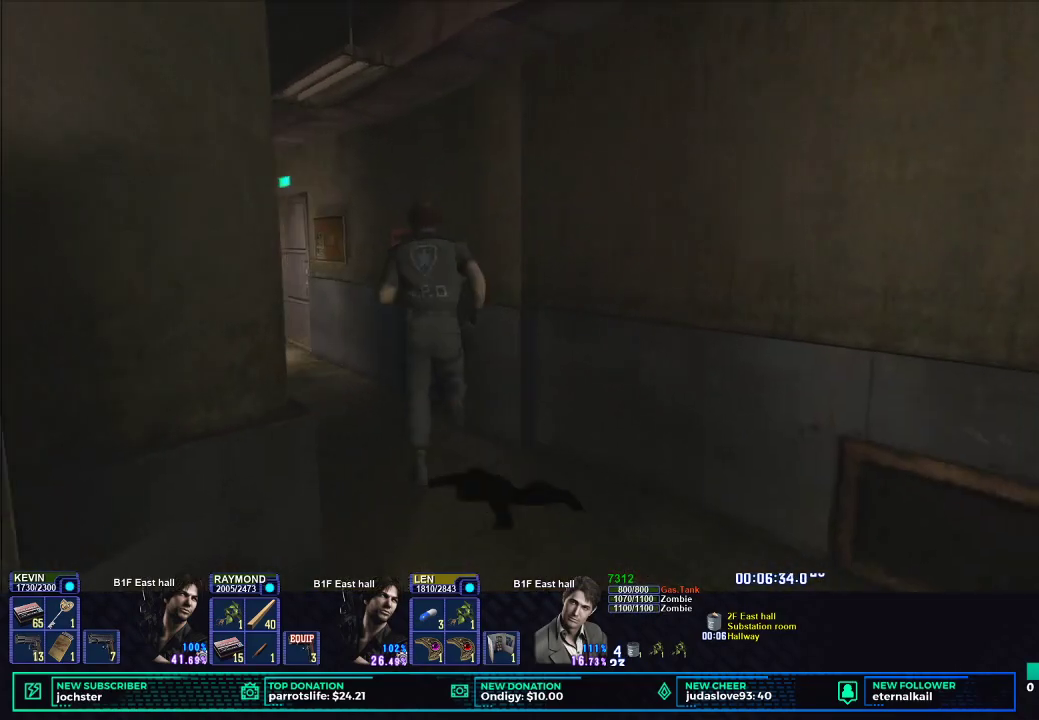
{"buttons": ["X"], "left_stick": "up-left", "right_stick": "center", "button_events": []}
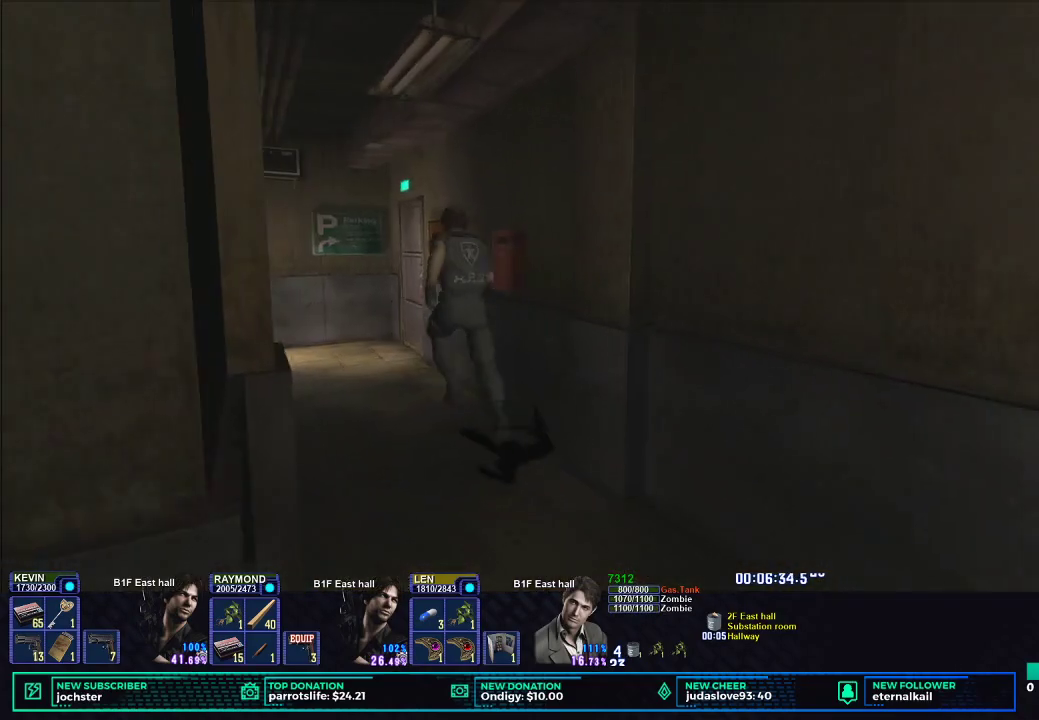
{"buttons": ["X"], "left_stick": "up", "right_stick": "center", "button_events": []}